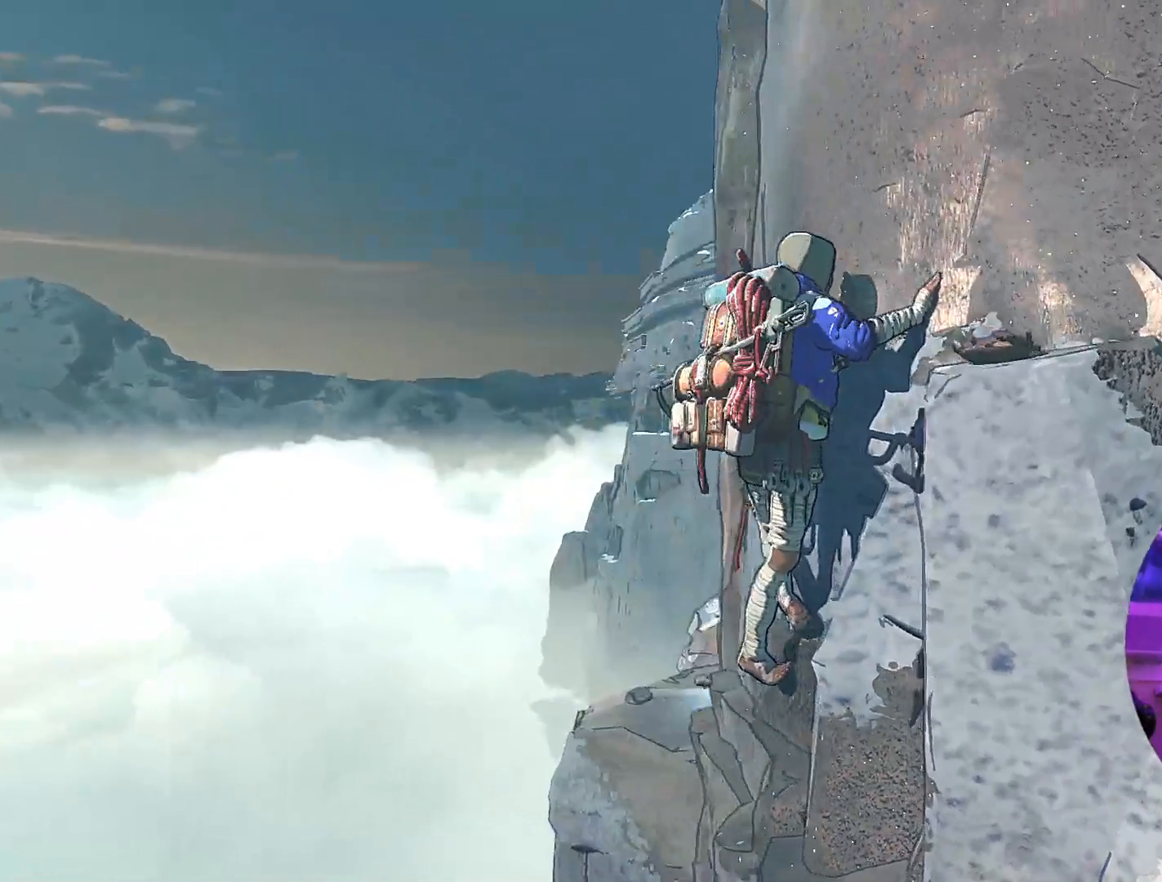
Gameplay with a controller (Xbox layout); each line is a JSON object with the inputs held at the frame after it. "events" lists button and stick changes between this image and that frame as [ms after this image, input, new state], when the widget could be followed in between.
{"buttons": [], "left_stick": "center", "right_stick": "up", "events": [[33, "right_stick", "up"]]}
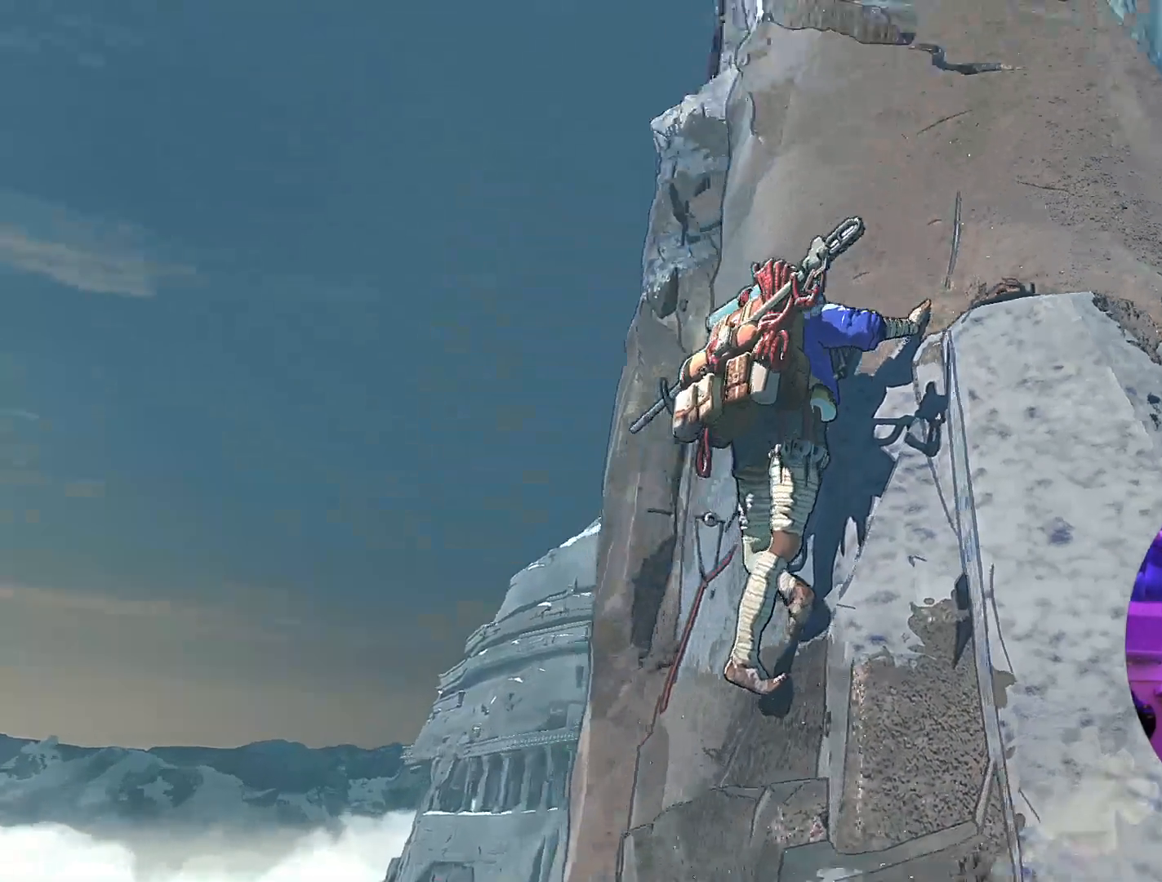
{"buttons": [], "left_stick": "center", "right_stick": "right", "events": [[33, "right_stick", "up-right"], [200, "right_stick", "right"]]}
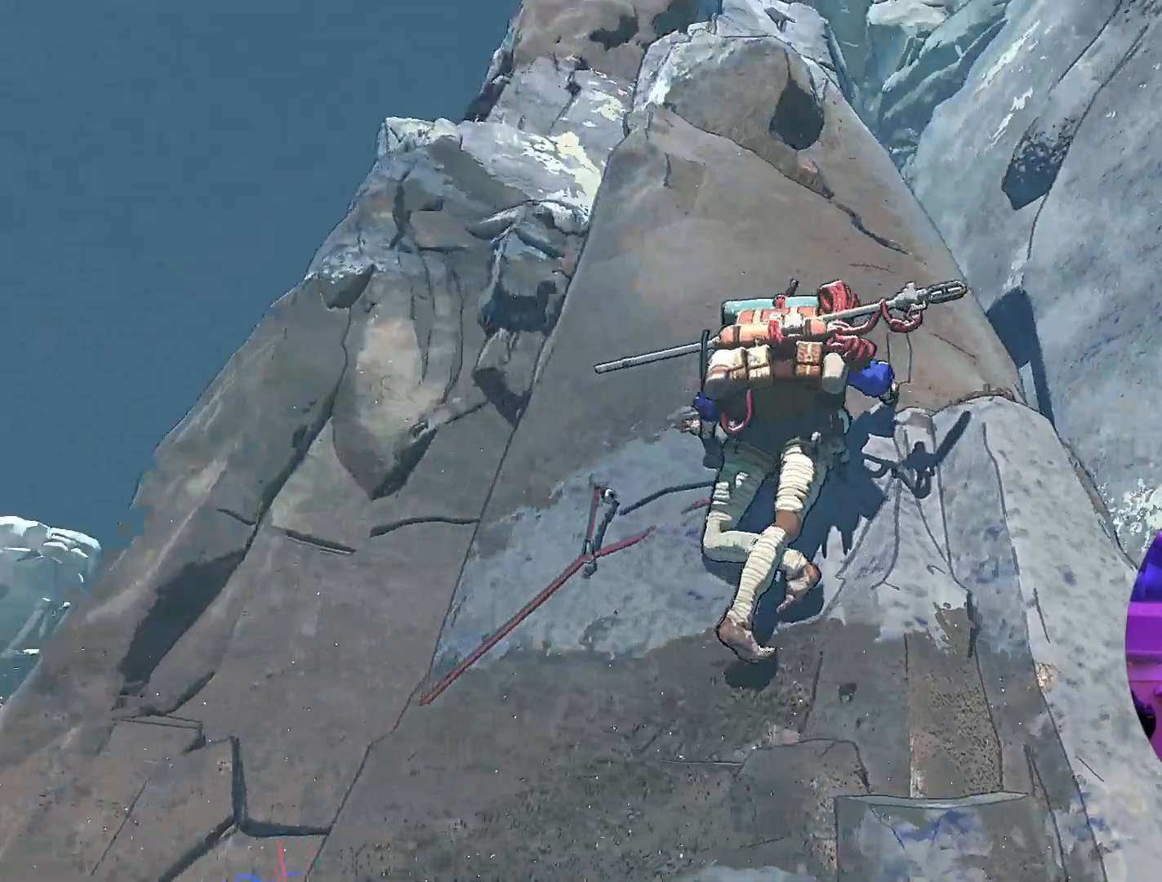
{"buttons": [], "left_stick": "center", "right_stick": "center", "events": [[100, "right_stick", "center"]]}
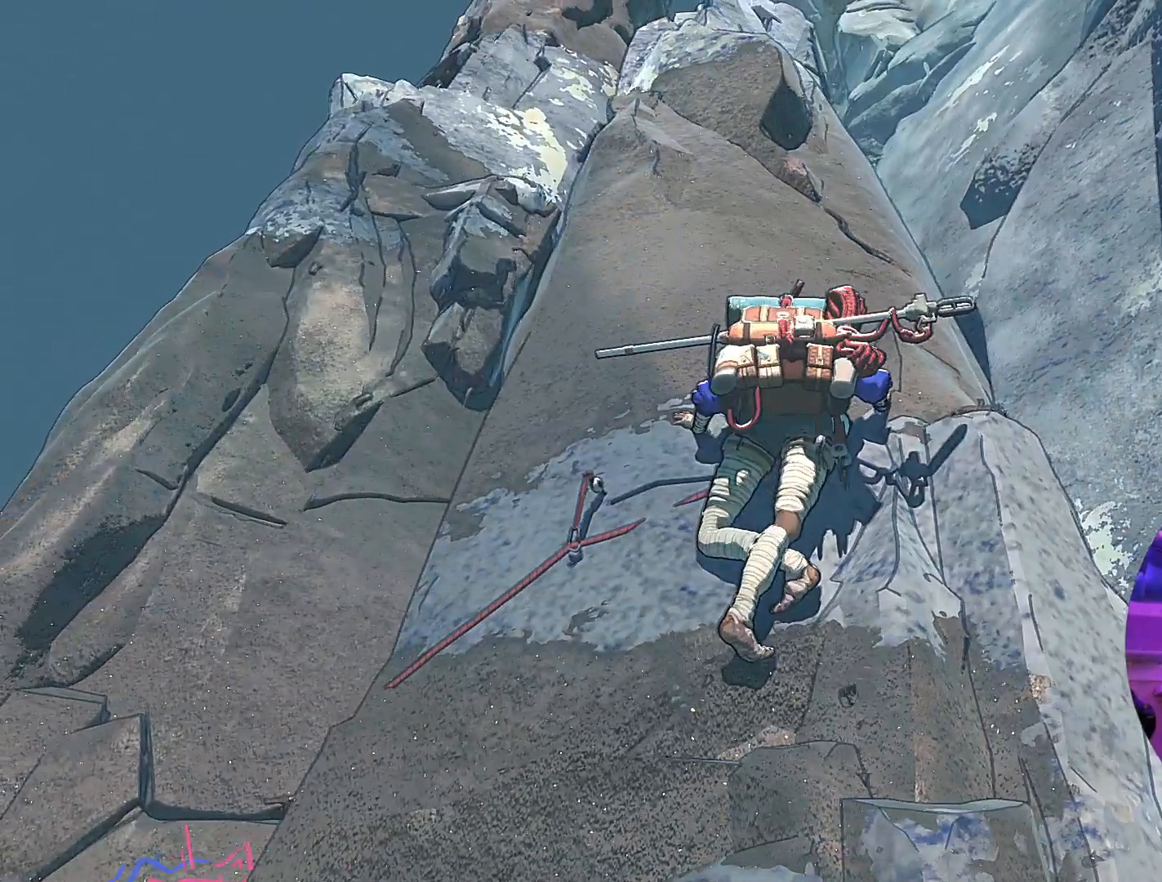
{"buttons": [], "left_stick": "center", "right_stick": "right", "events": [[217, "right_stick", "right"]]}
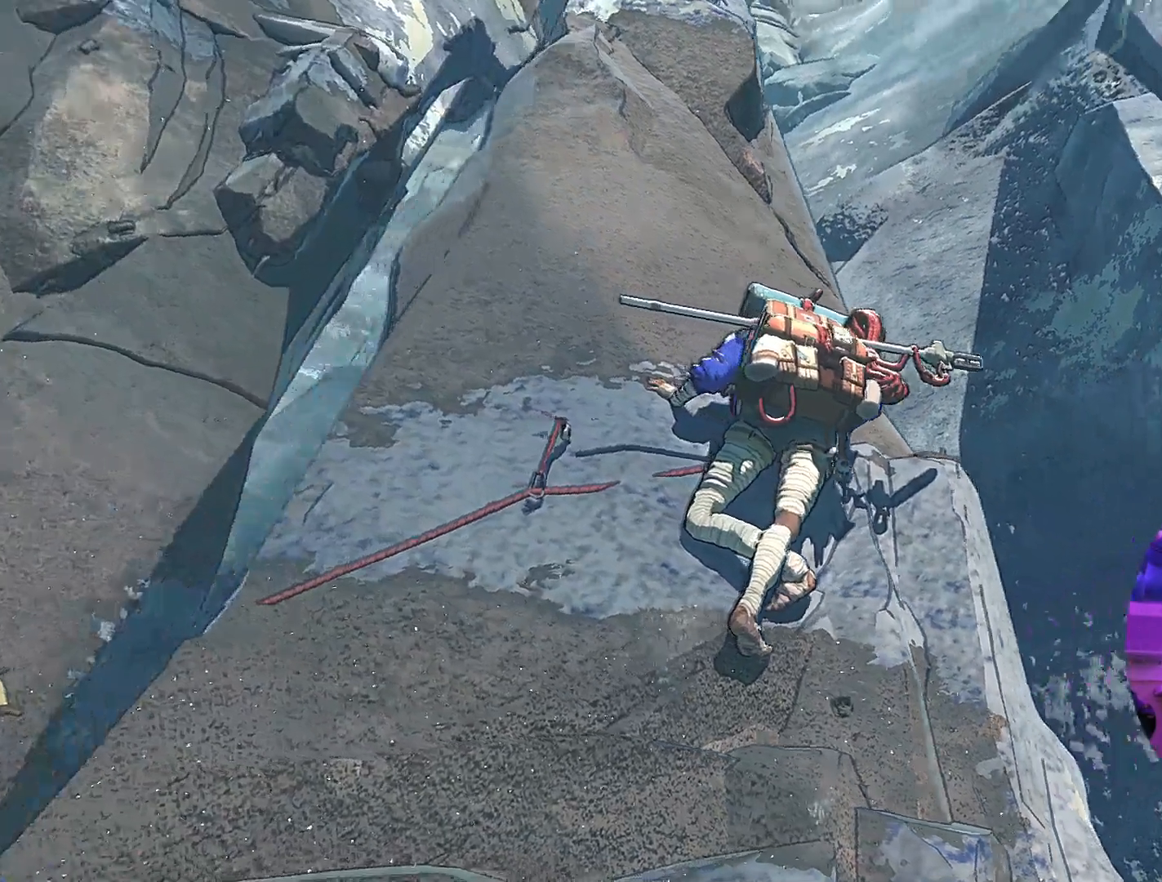
{"buttons": [], "left_stick": "center", "right_stick": "left", "events": [[83, "right_stick", "center"], [450, "right_stick", "left"]]}
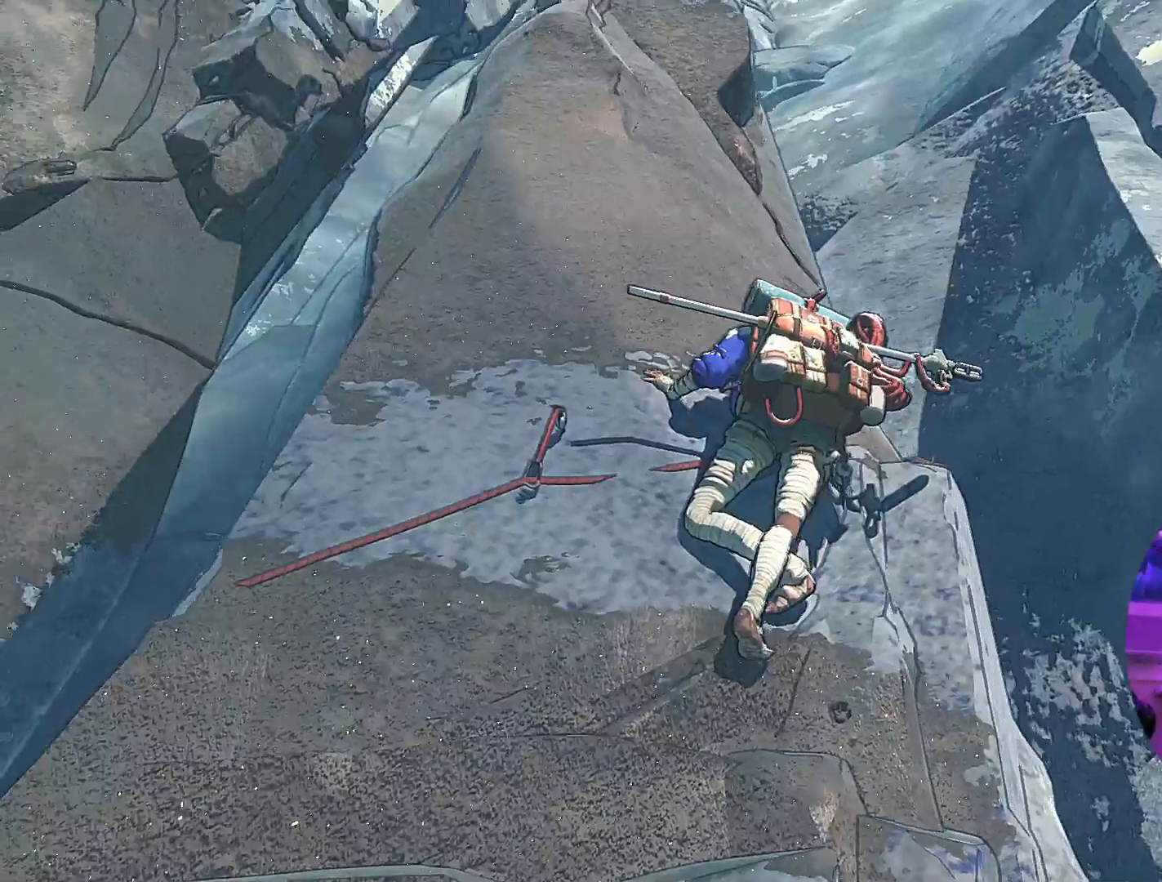
{"buttons": [], "left_stick": "center", "right_stick": "center", "events": [[233, "right_stick", "down-left"], [417, "right_stick", "center"]]}
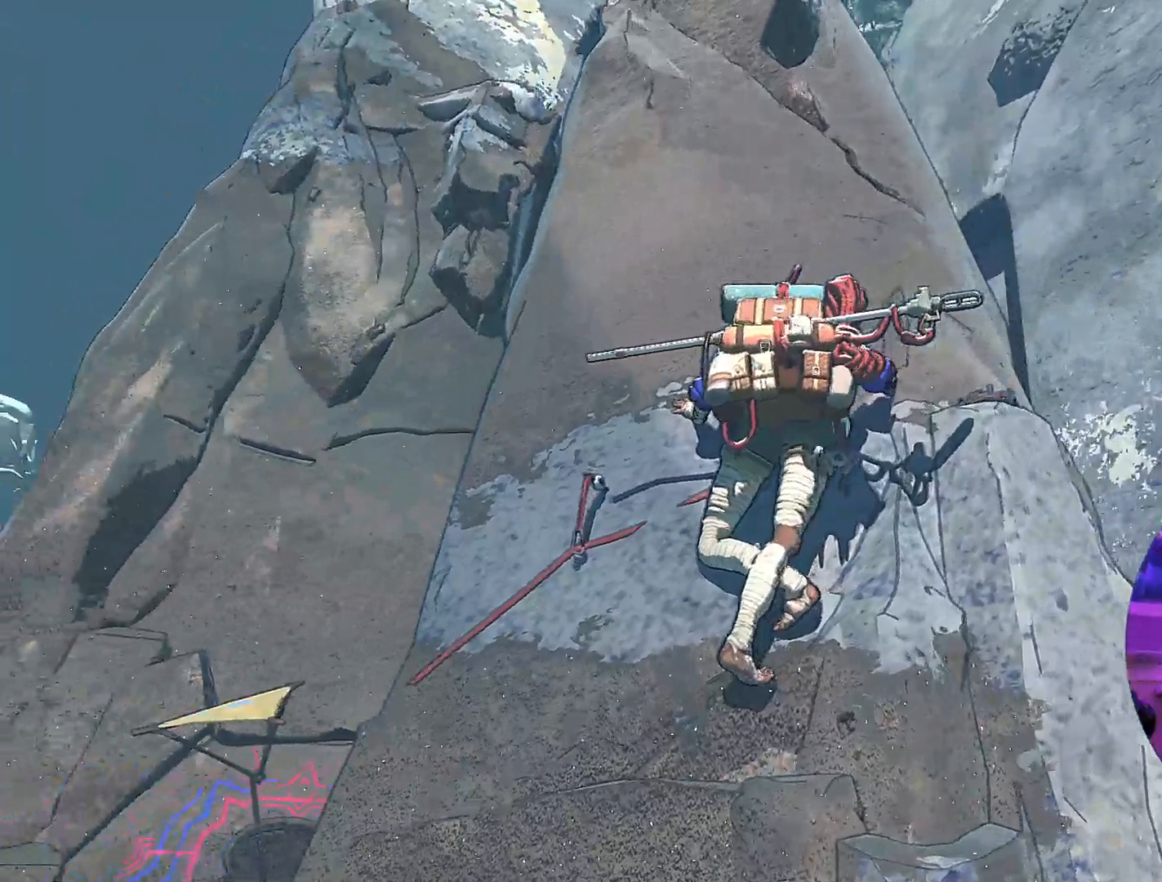
{"buttons": [], "left_stick": "center", "right_stick": "up", "events": [[500, "right_stick", "up"]]}
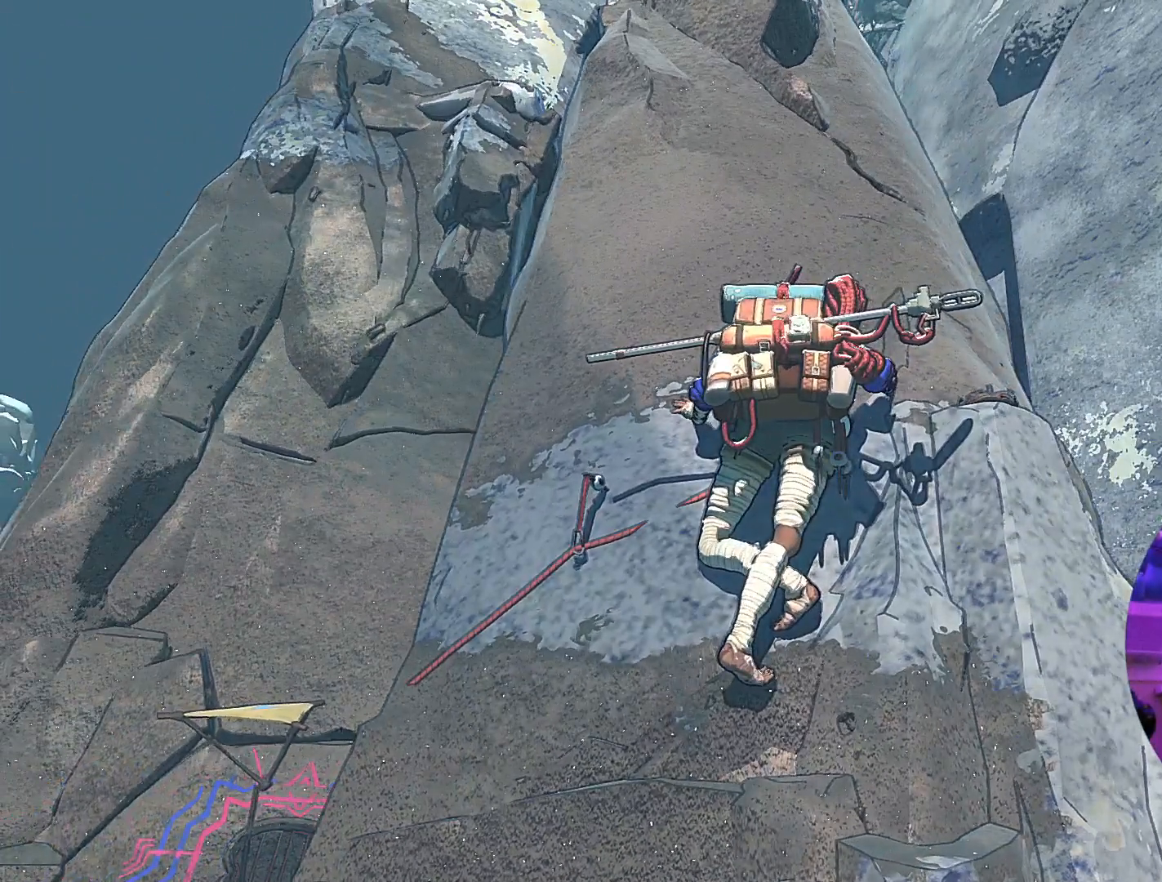
{"buttons": [], "left_stick": "center", "right_stick": "up", "events": []}
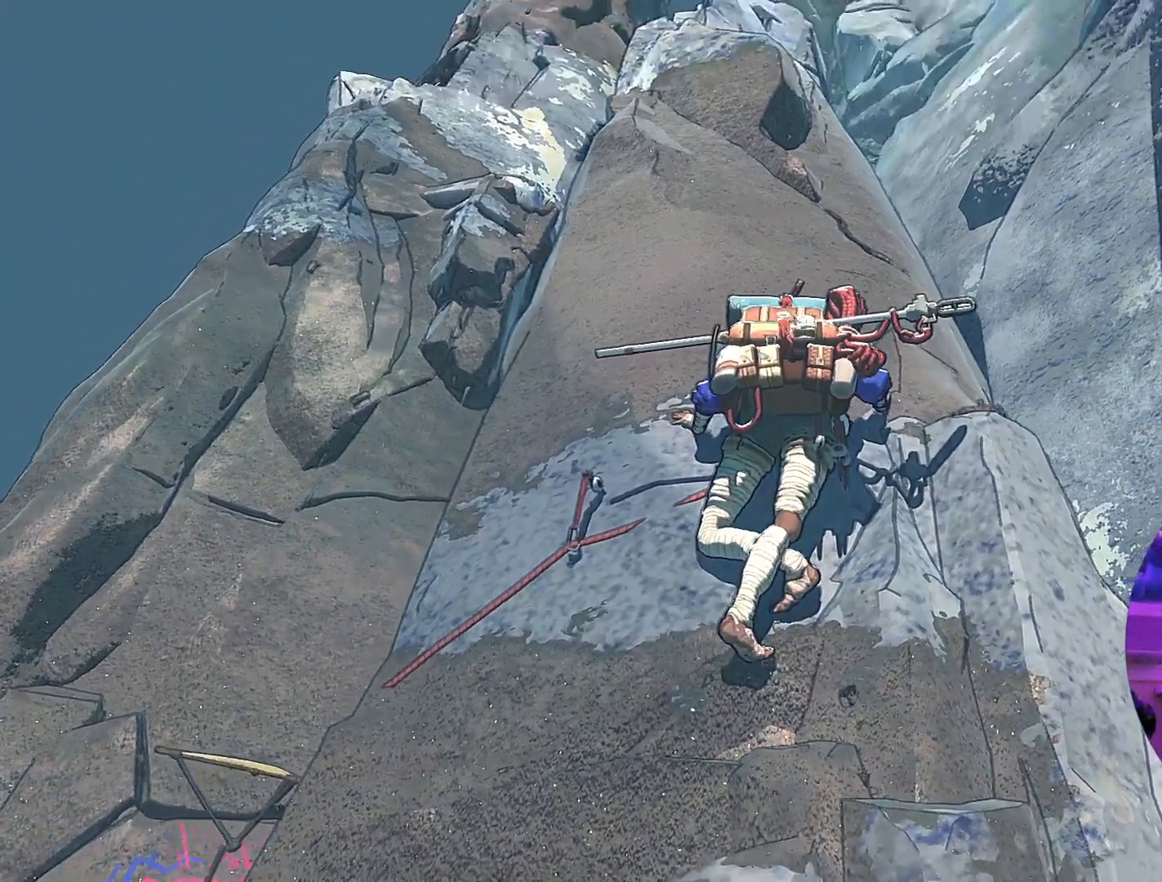
{"buttons": [], "left_stick": "center", "right_stick": "center", "events": [[117, "right_stick", "center"]]}
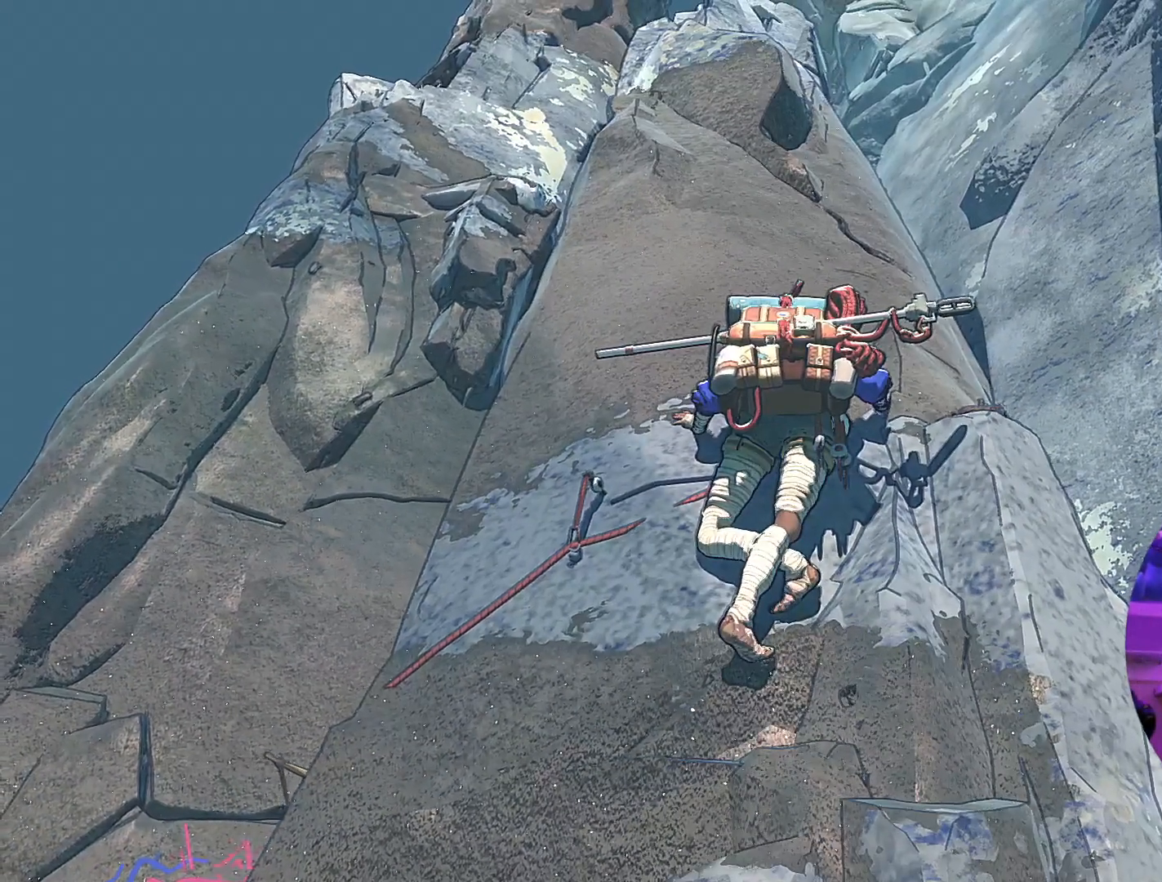
{"buttons": [], "left_stick": "center", "right_stick": "left", "events": [[300, "right_stick", "left"]]}
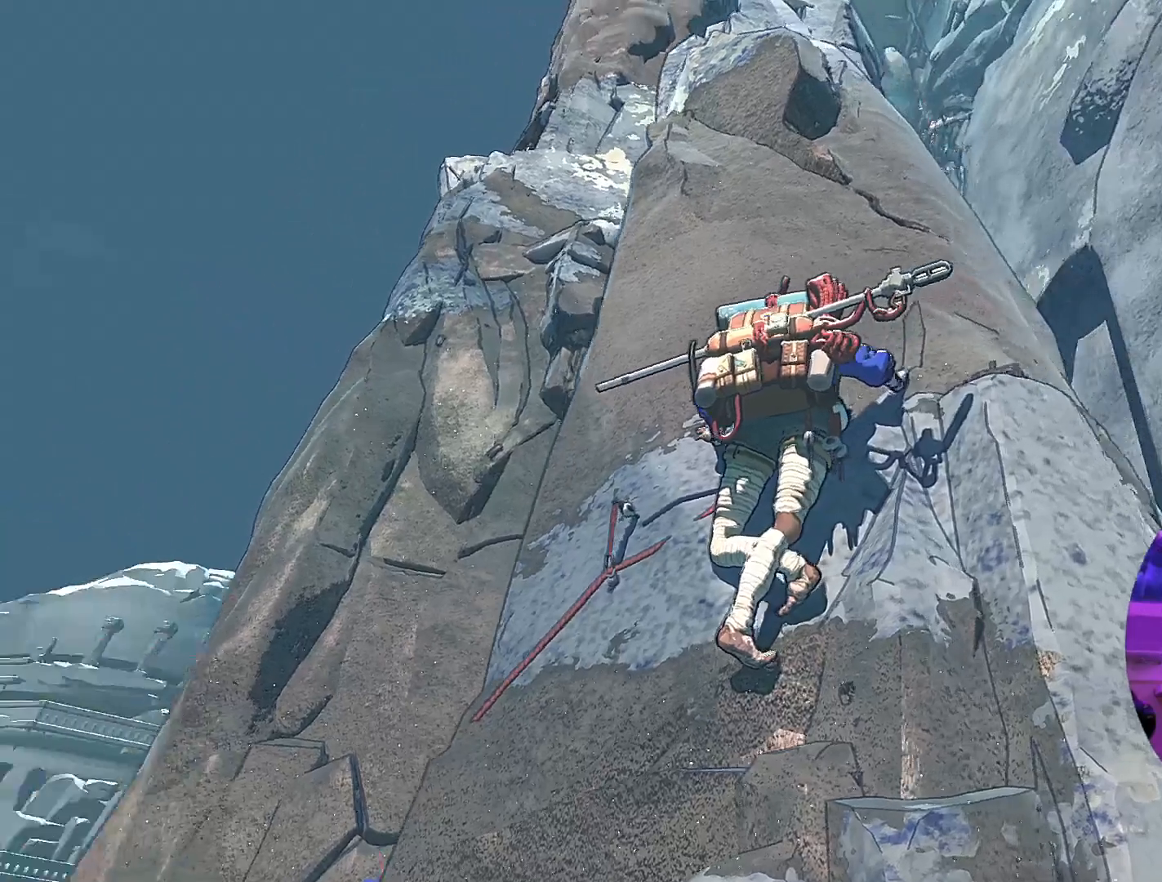
{"buttons": [], "left_stick": "center", "right_stick": "down-left", "events": [[117, "right_stick", "down-left"]]}
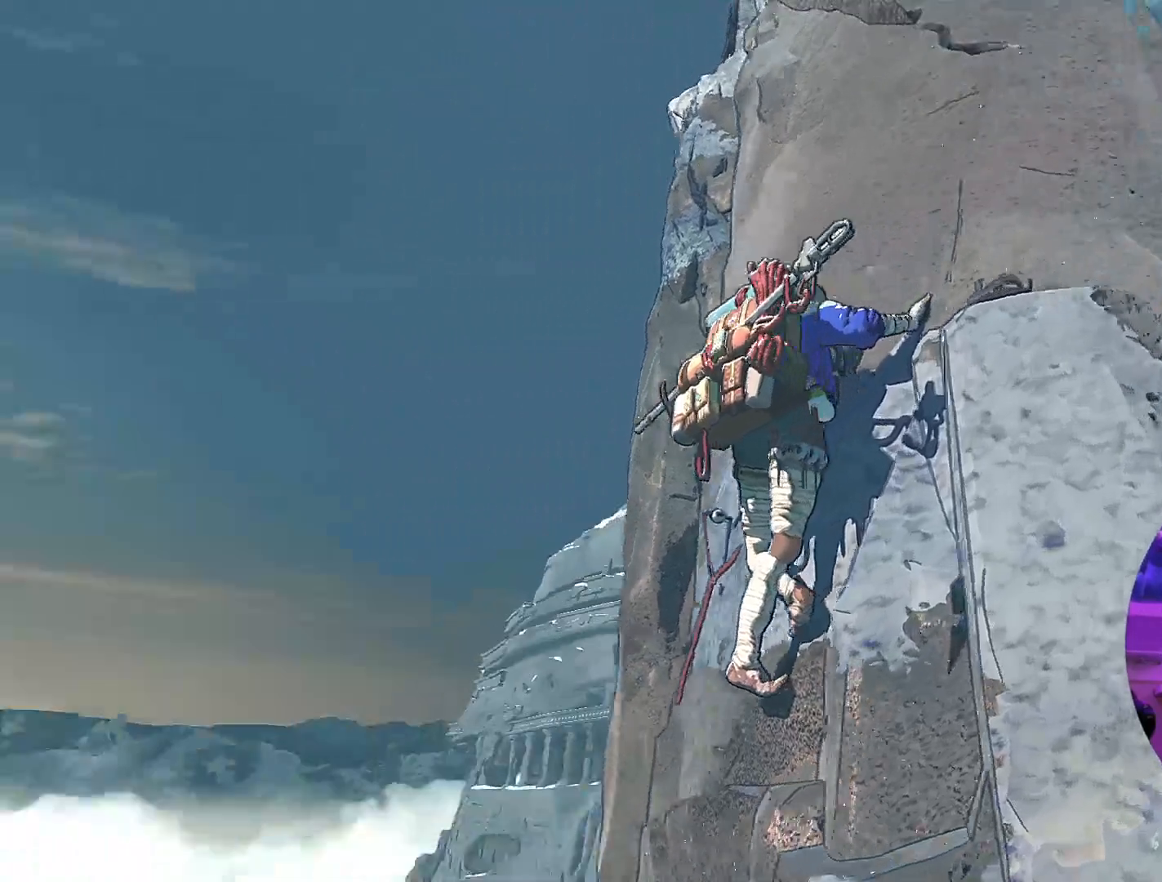
{"buttons": [], "left_stick": "center", "right_stick": "right", "events": [[83, "right_stick", "center"], [400, "right_stick", "right"]]}
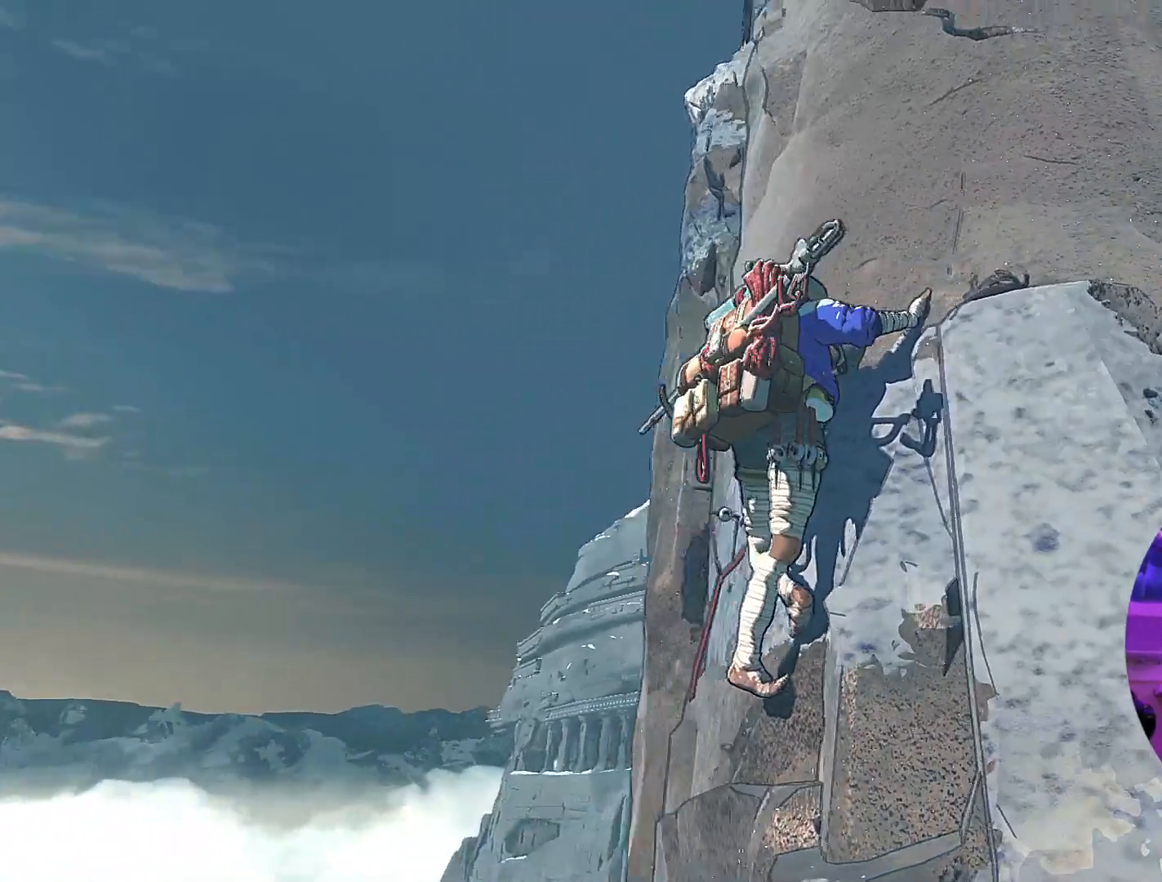
{"buttons": [], "left_stick": "center", "right_stick": "center", "events": [[283, "right_stick", "center"]]}
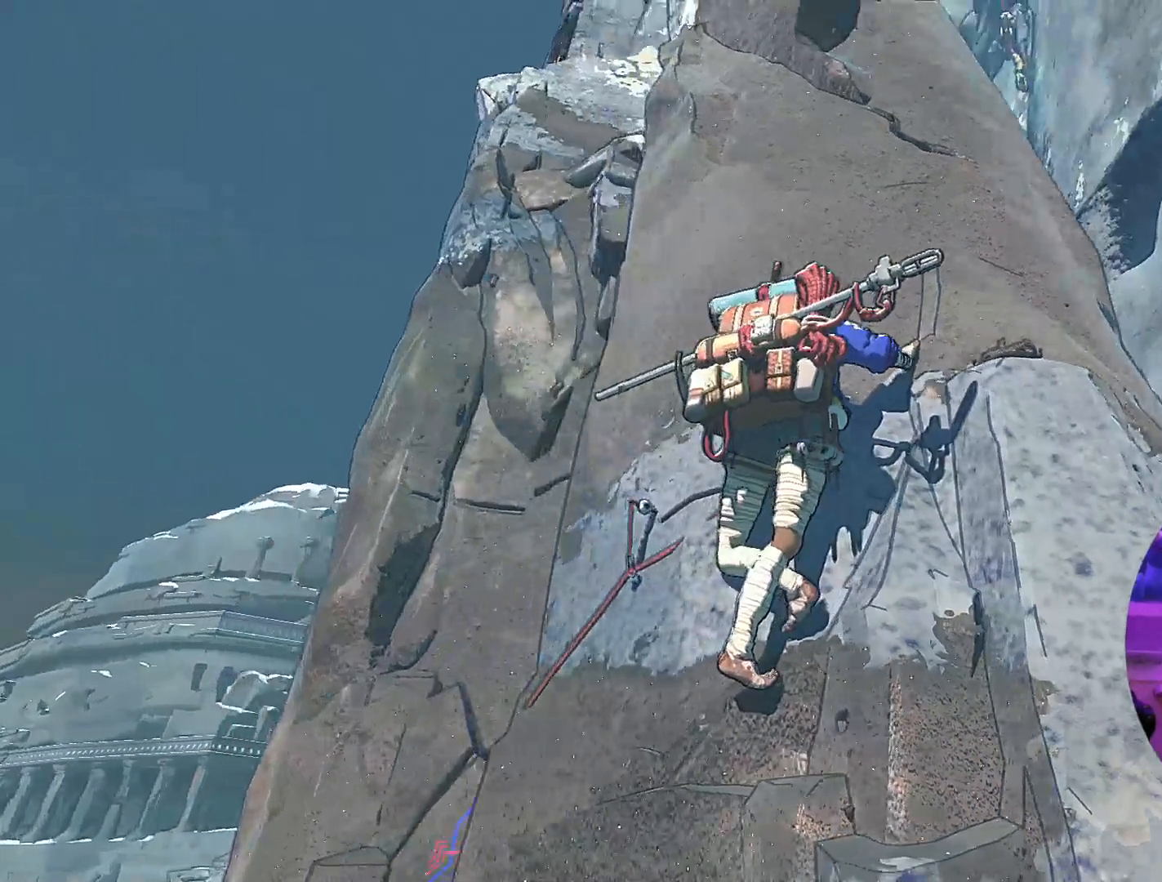
{"buttons": [], "left_stick": "center", "right_stick": "center", "events": [[50, "right_stick", "right"], [350, "right_stick", "down-right"], [450, "right_stick", "center"]]}
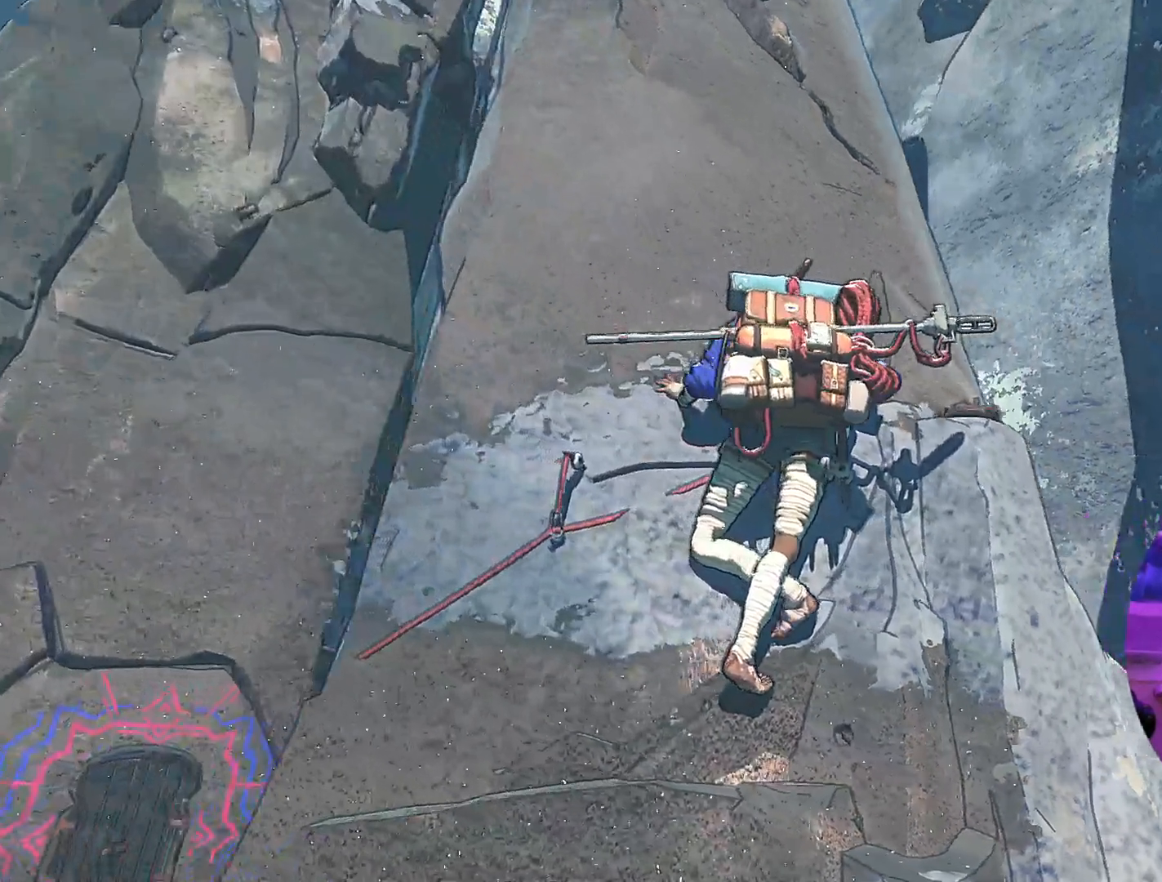
{"buttons": [], "left_stick": "center", "right_stick": "down", "events": [[500, "right_stick", "down"]]}
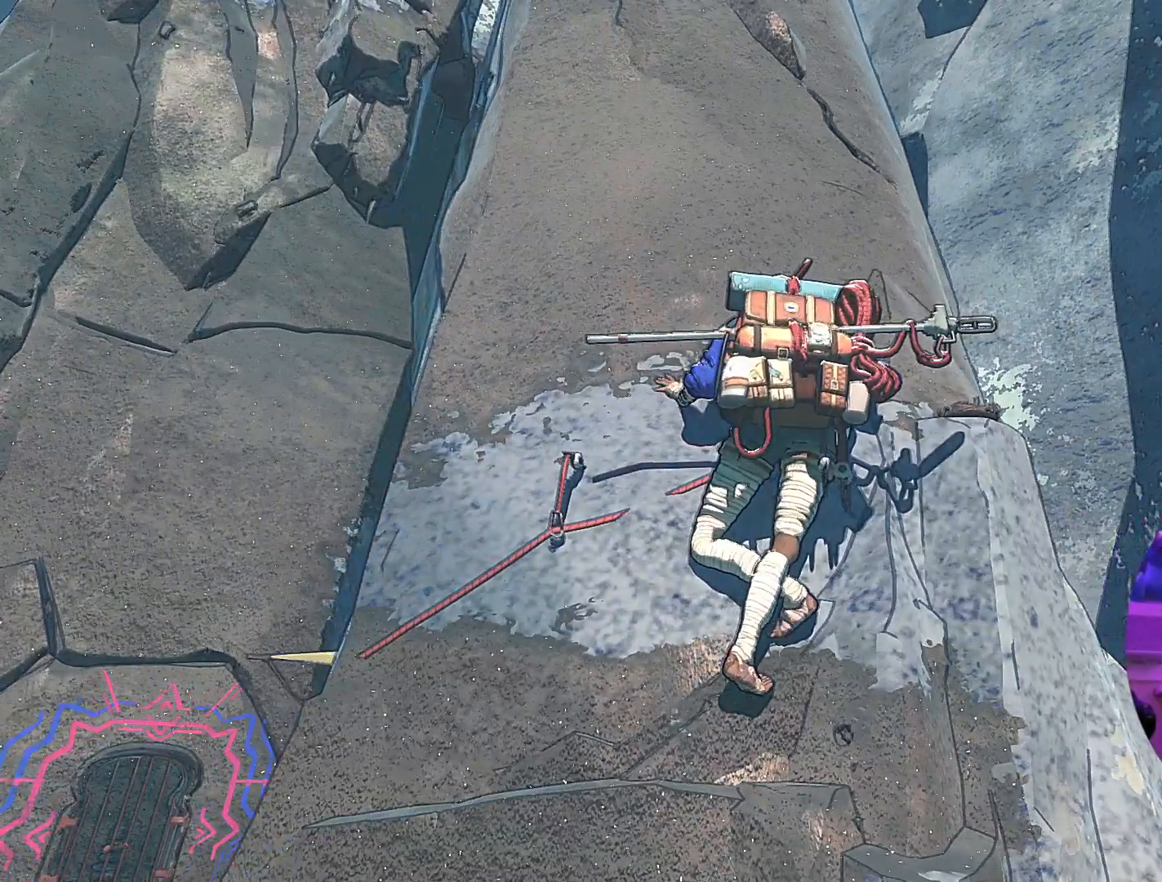
{"buttons": [], "left_stick": "center", "right_stick": "down-right", "events": [[367, "right_stick", "down-right"]]}
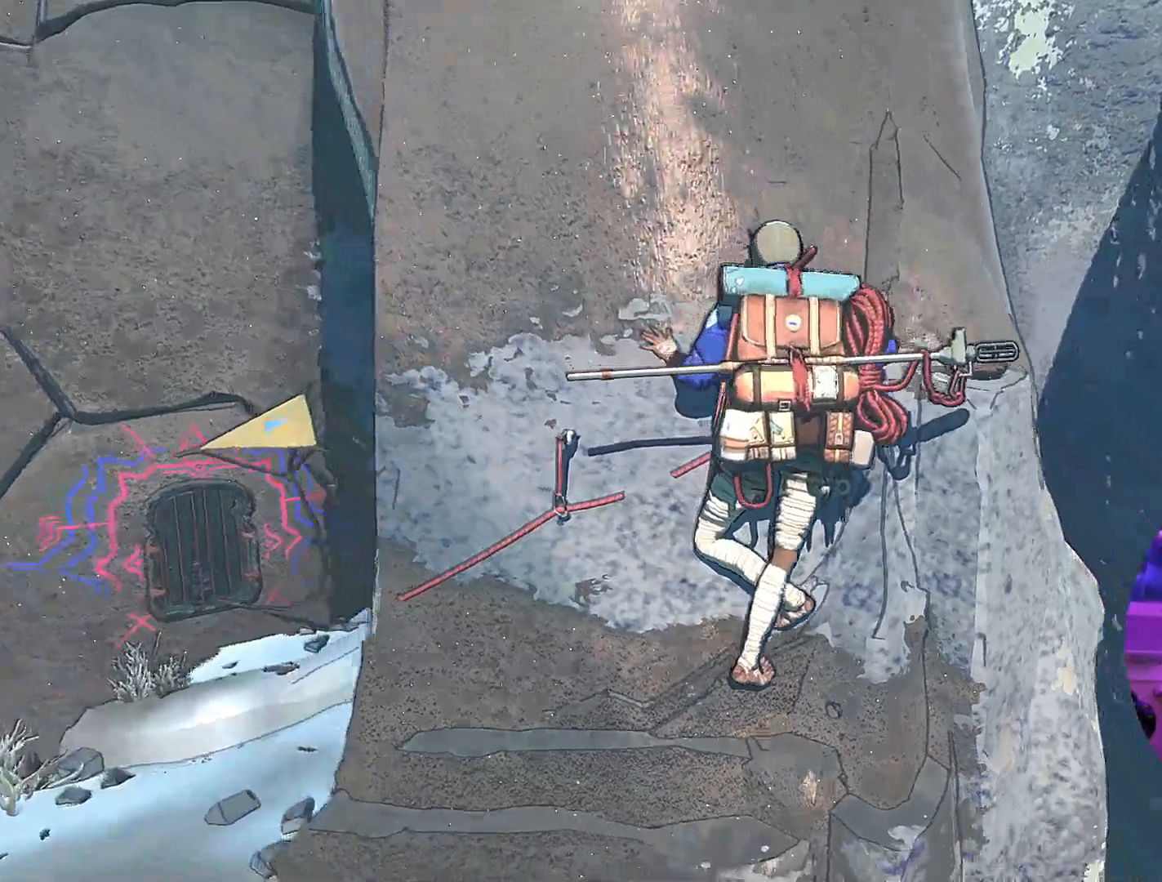
{"buttons": [], "left_stick": "center", "right_stick": "center", "events": [[133, "right_stick", "center"]]}
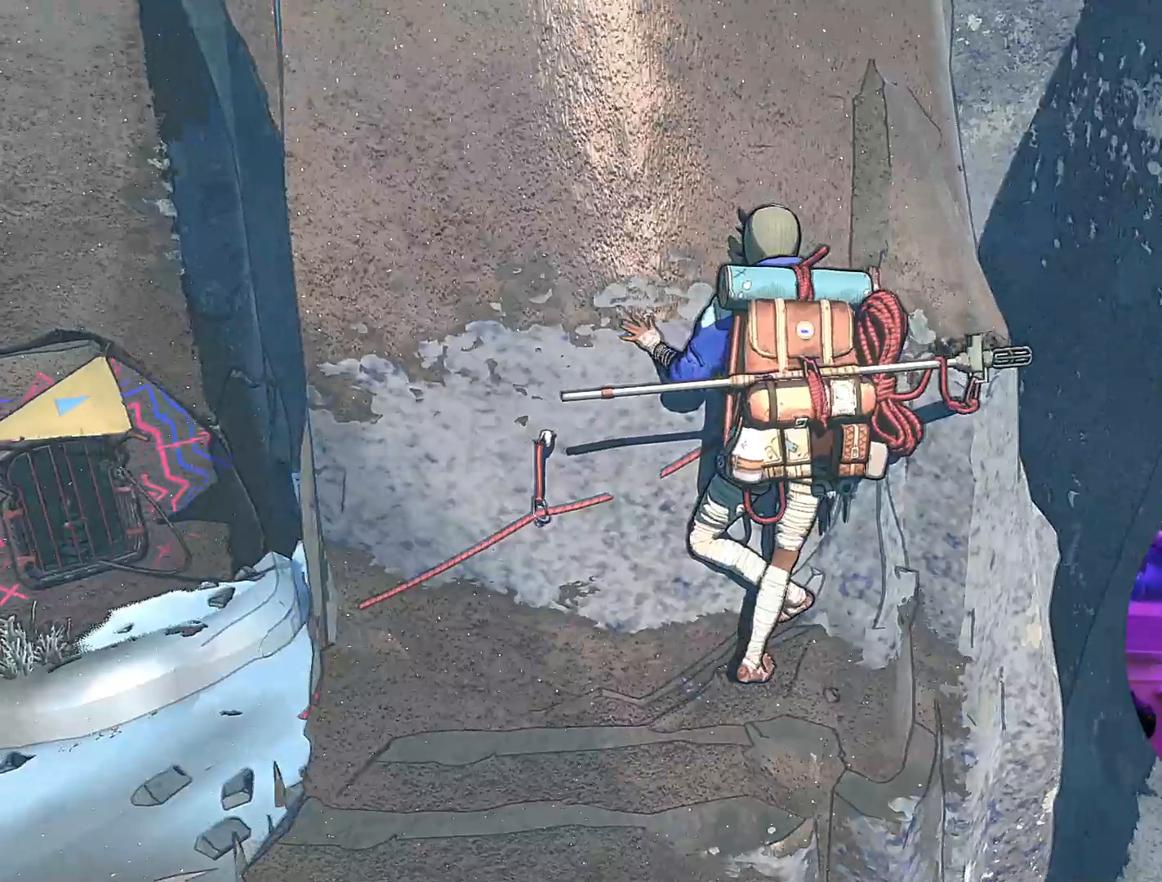
{"buttons": [], "left_stick": "up-left", "right_stick": "center", "events": [[83, "R1", "down"], [200, "left_stick", "left"], [367, "left_stick", "up-left"], [483, "R1", "up"]]}
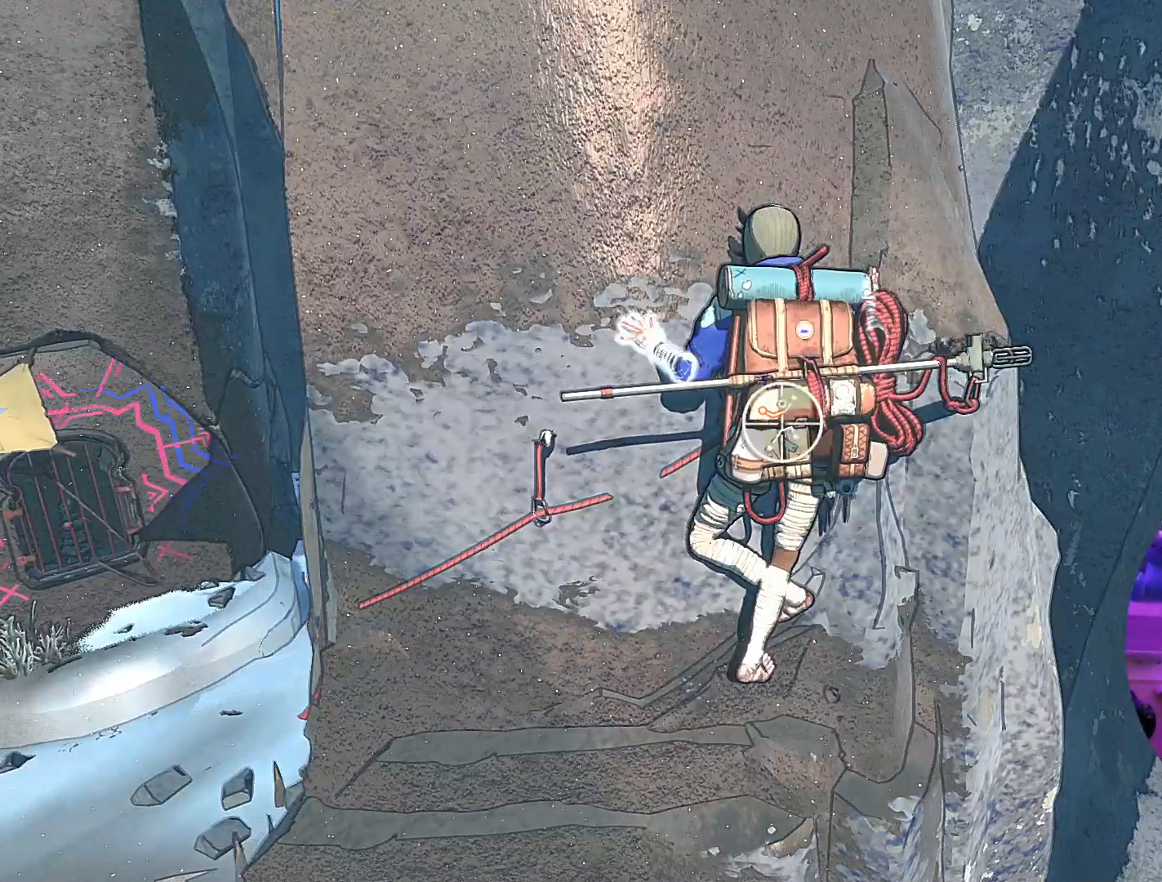
{"buttons": [], "left_stick": "up-right", "right_stick": "center", "events": [[67, "left_stick", "up-right"]]}
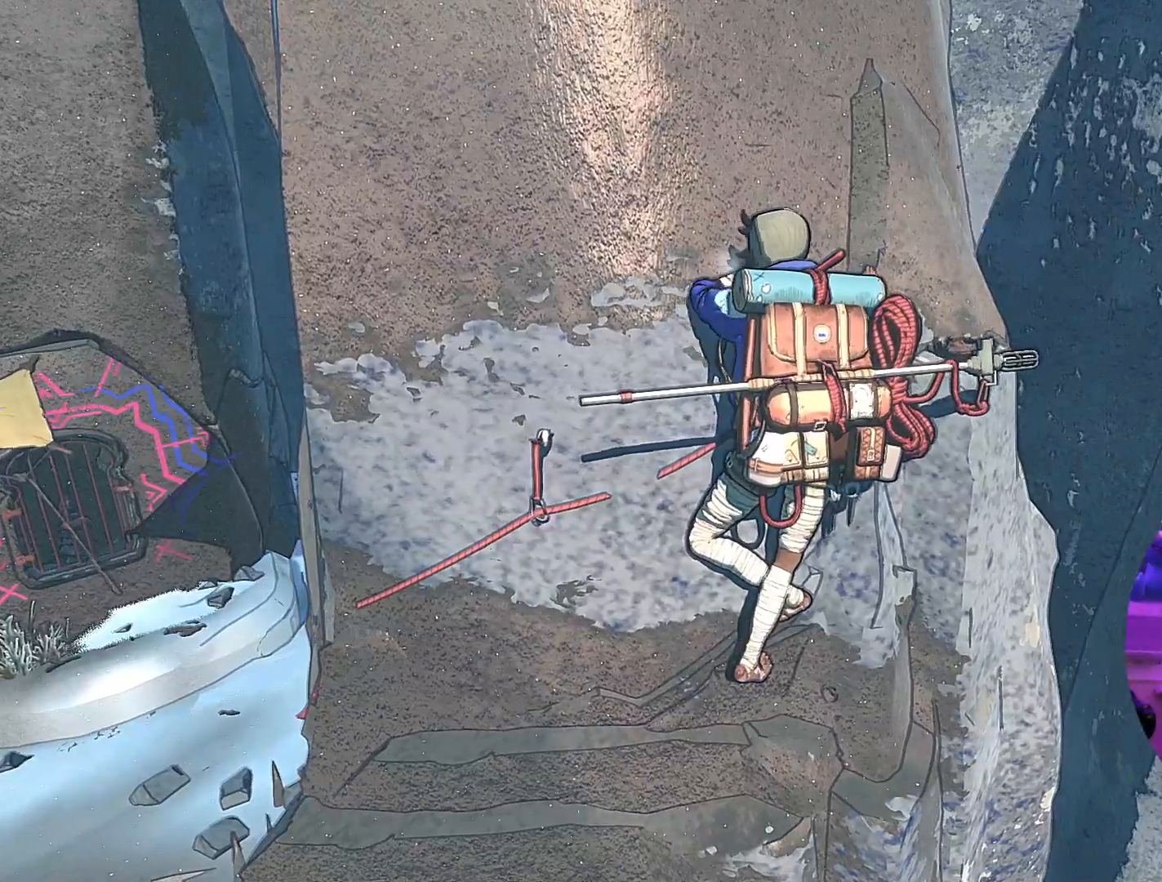
{"buttons": [], "left_stick": "up-right", "right_stick": "center", "events": []}
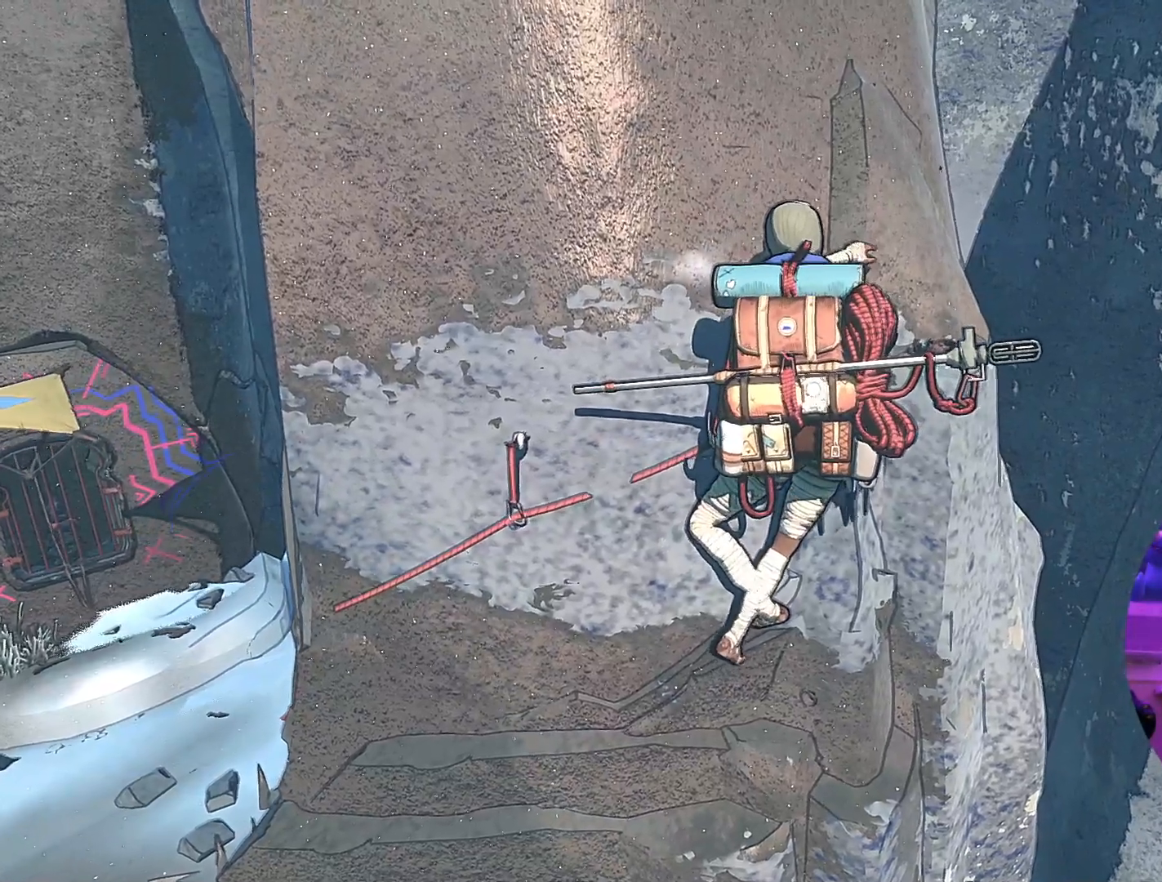
{"buttons": ["R1"], "left_stick": "center", "right_stick": "center", "events": [[133, "left_stick", "center"], [250, "R1", "down"]]}
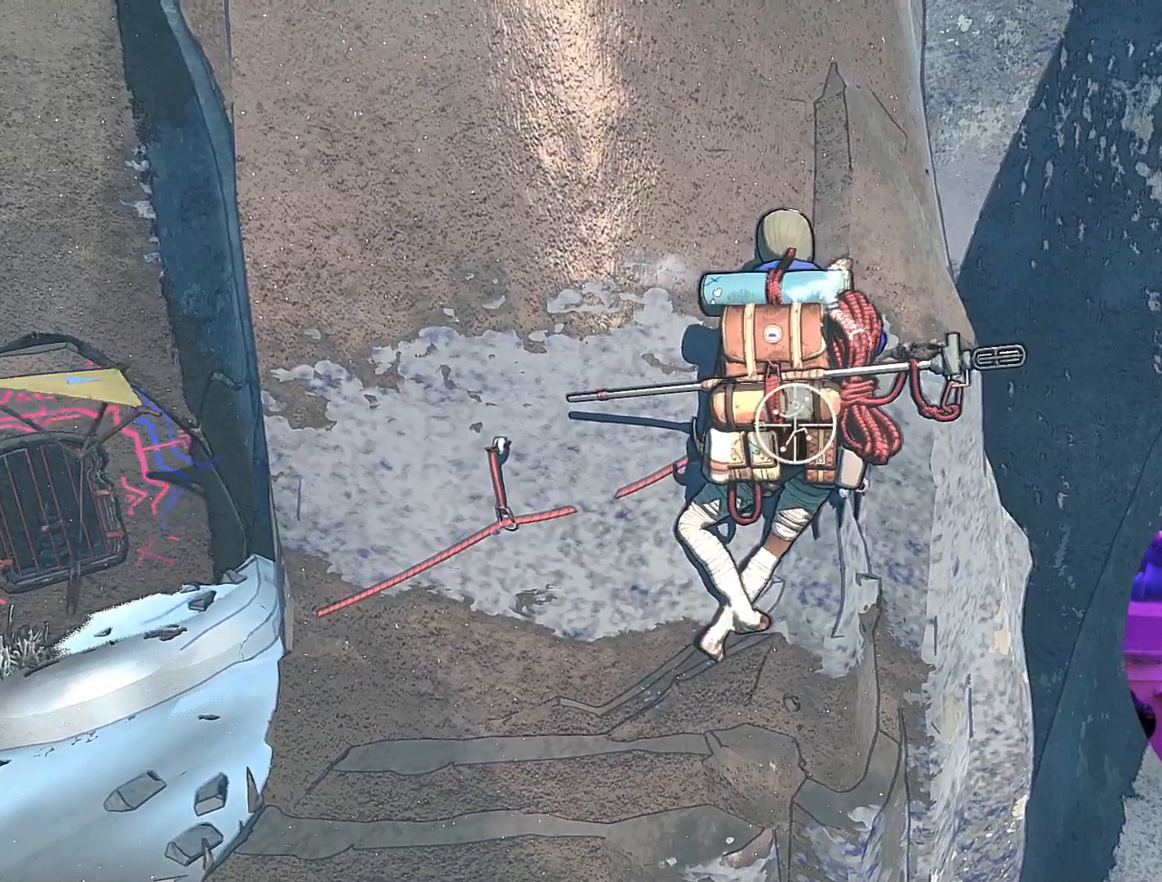
{"buttons": ["R1"], "left_stick": "center", "right_stick": "left", "events": [[283, "right_stick", "down-left"], [450, "right_stick", "left"]]}
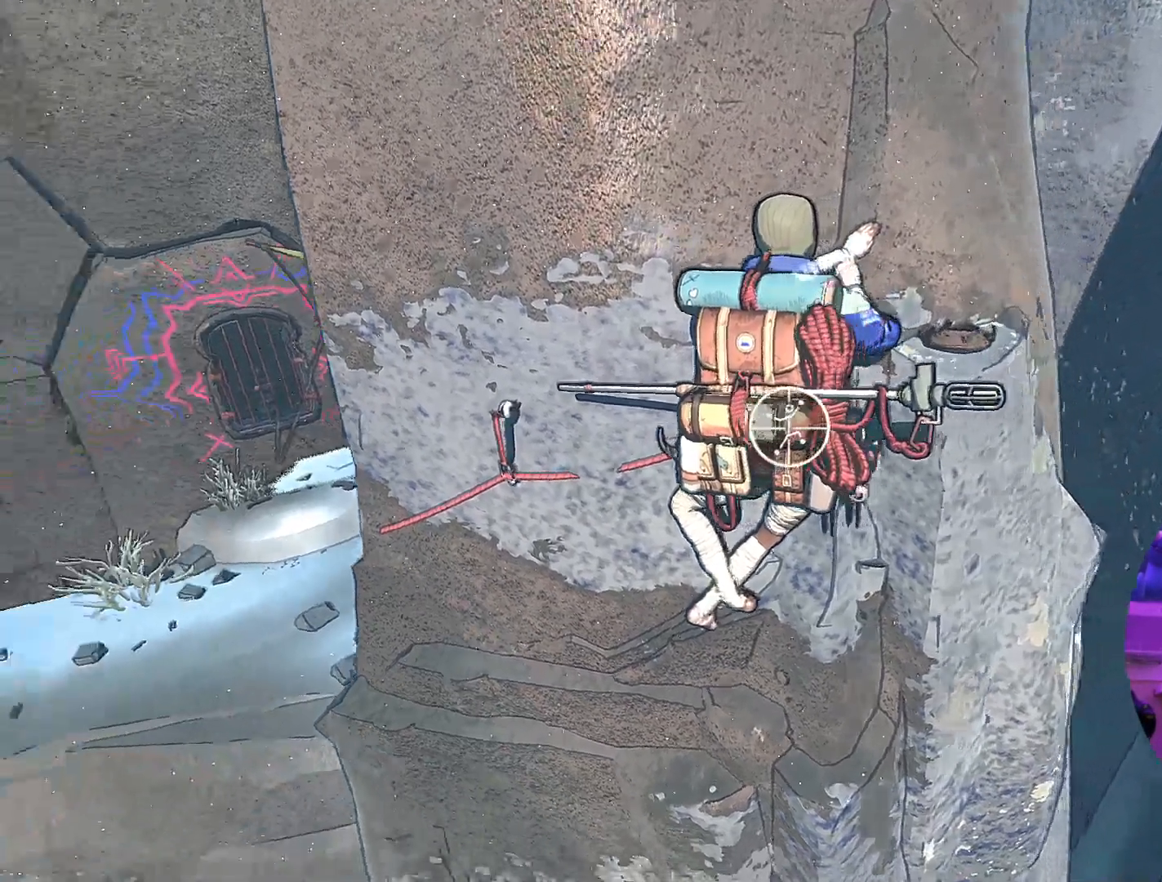
{"buttons": ["R1"], "left_stick": "center", "right_stick": "center", "events": [[283, "right_stick", "center"]]}
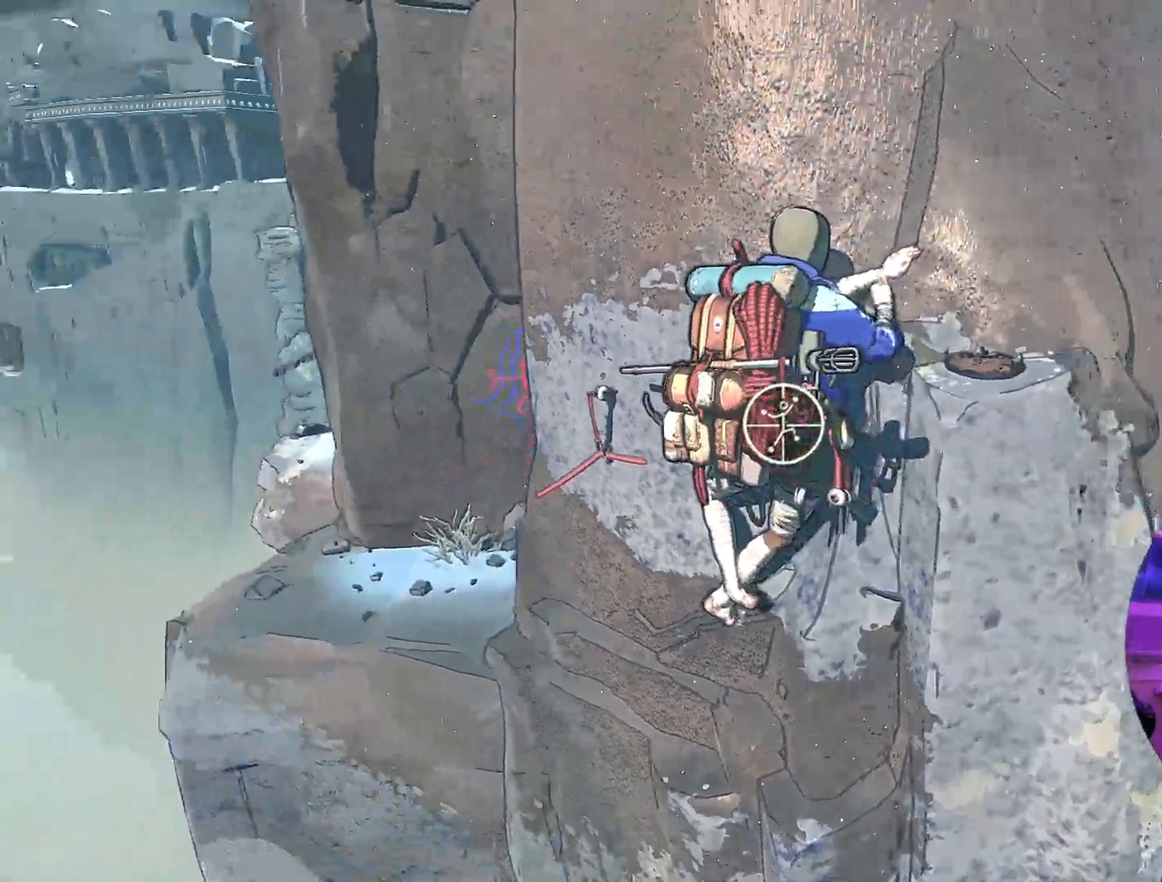
{"buttons": ["R1"], "left_stick": "down", "right_stick": "center", "events": [[333, "left_stick", "down"]]}
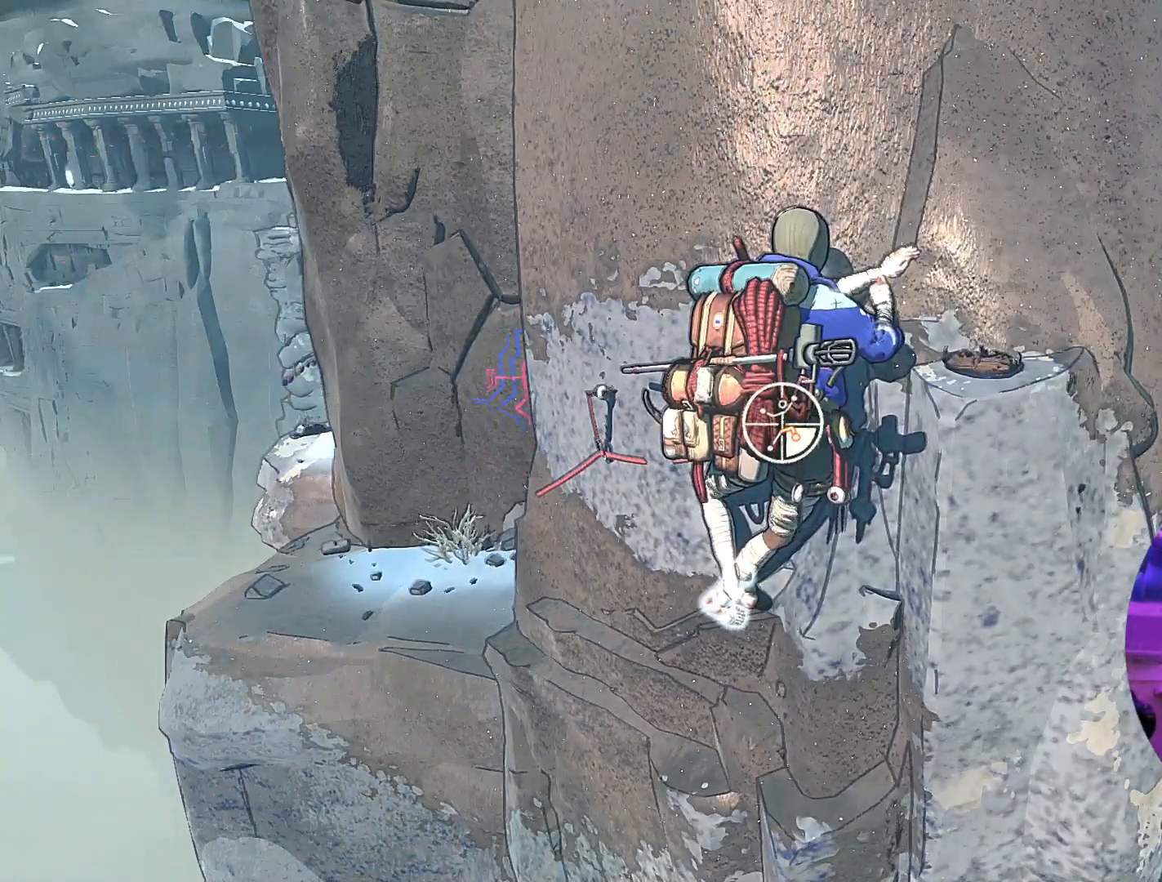
{"buttons": ["R1"], "left_stick": "down-right", "right_stick": "center", "events": [[317, "left_stick", "down-right"]]}
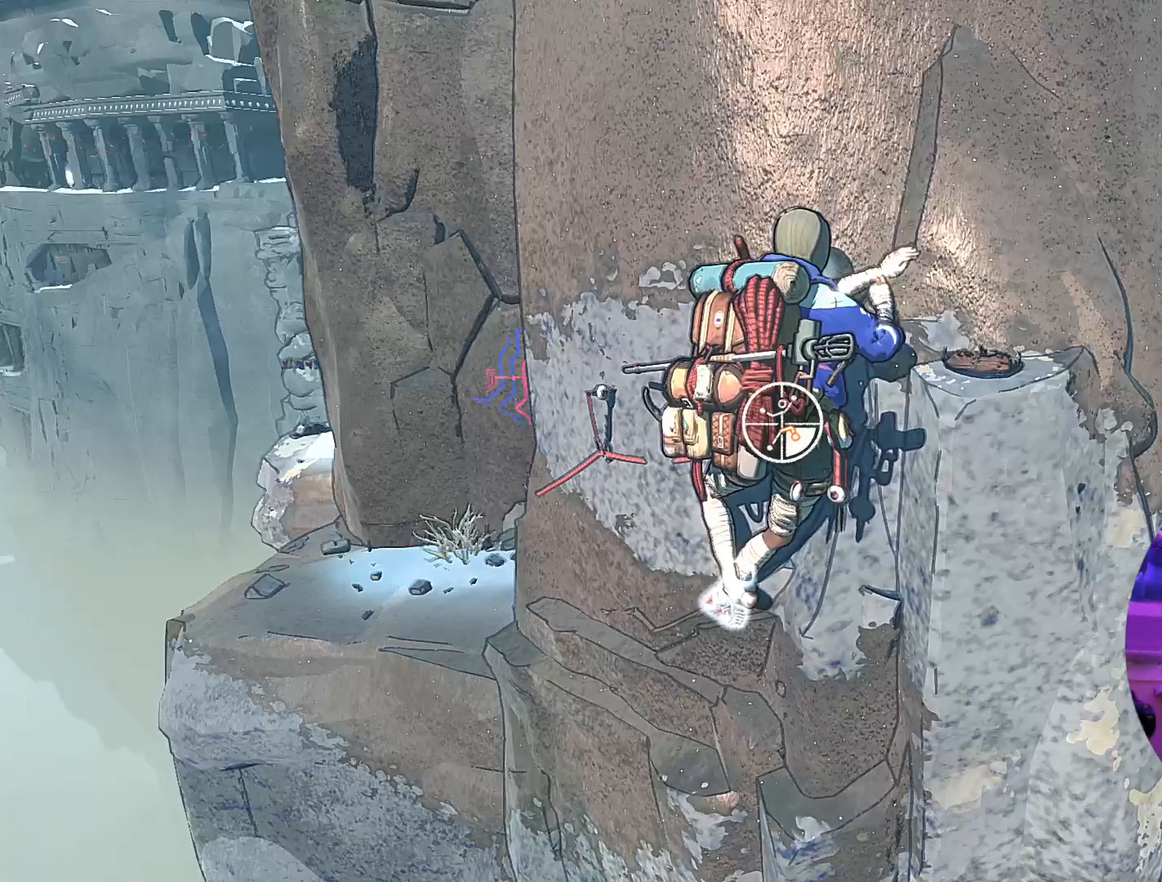
{"buttons": [], "left_stick": "down-right", "right_stick": "center", "events": [[400, "R1", "up"]]}
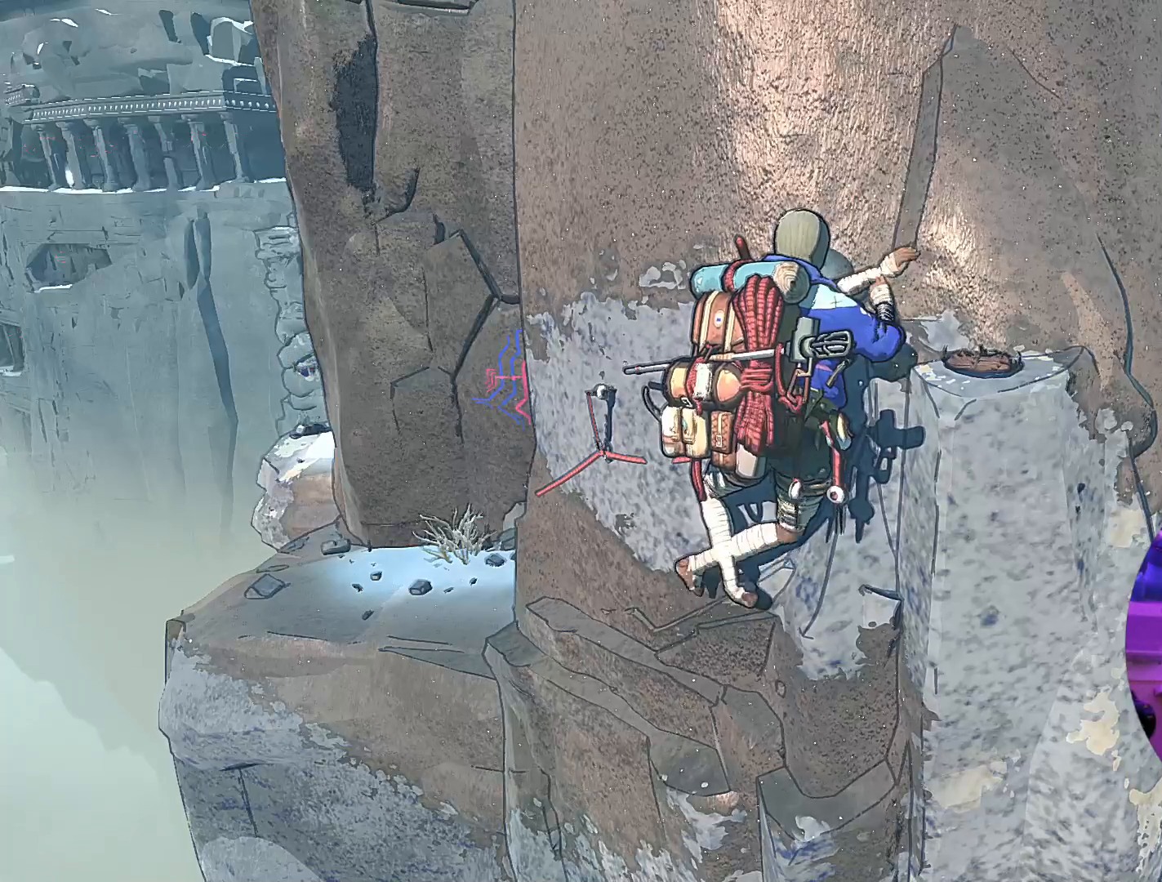
{"buttons": [], "left_stick": "center", "right_stick": "center", "events": [[83, "left_stick", "up-right"], [333, "left_stick", "right"], [483, "left_stick", "center"]]}
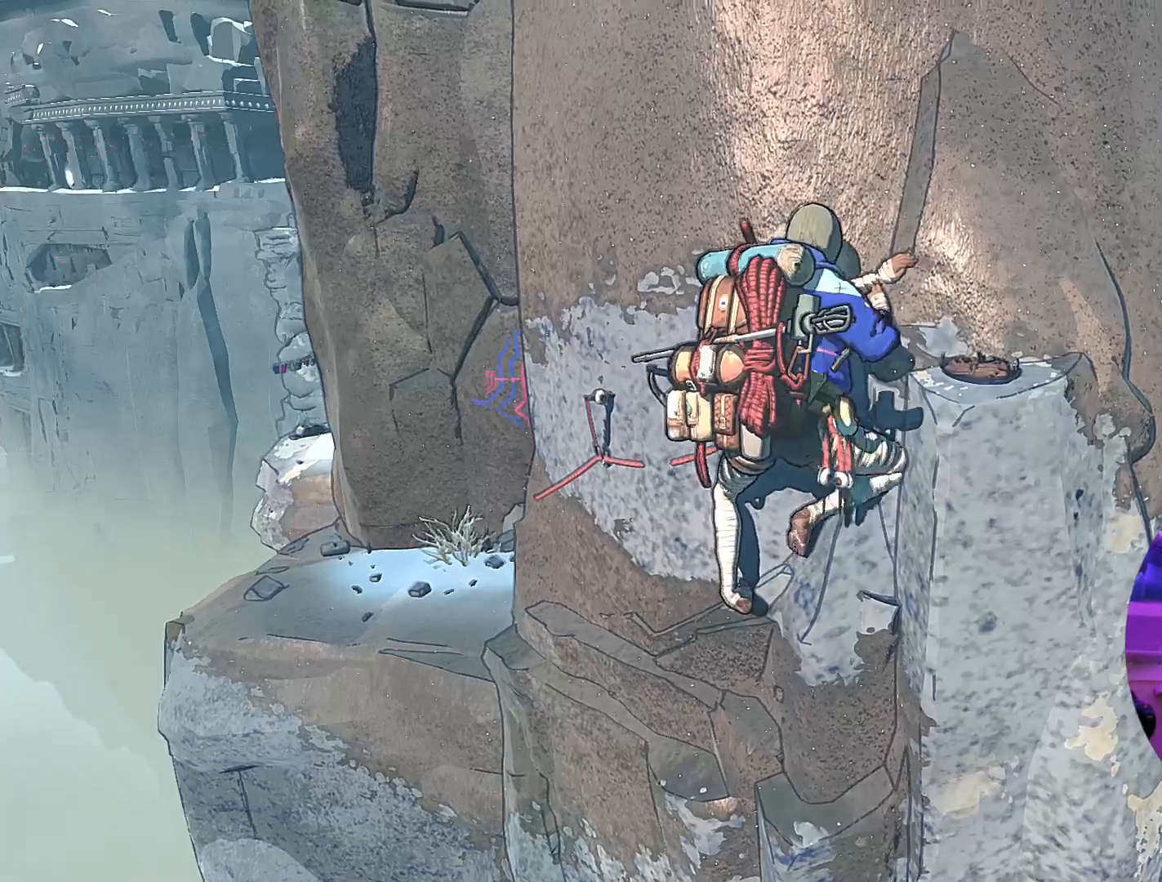
{"buttons": [], "left_stick": "right", "right_stick": "center", "events": [[133, "left_stick", "right"], [300, "left_stick", "center"], [500, "left_stick", "right"]]}
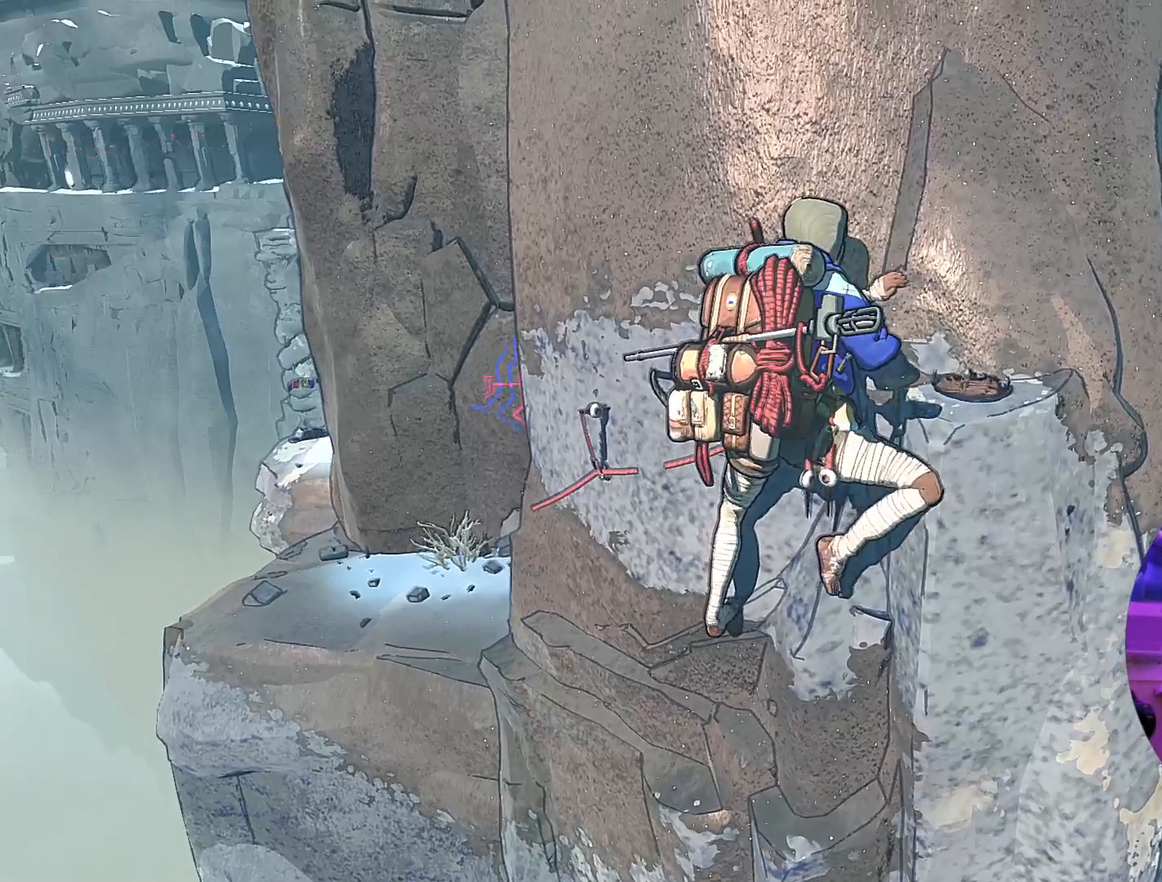
{"buttons": ["R1"], "left_stick": "center", "right_stick": "center", "events": [[167, "left_stick", "center"], [217, "R1", "down"]]}
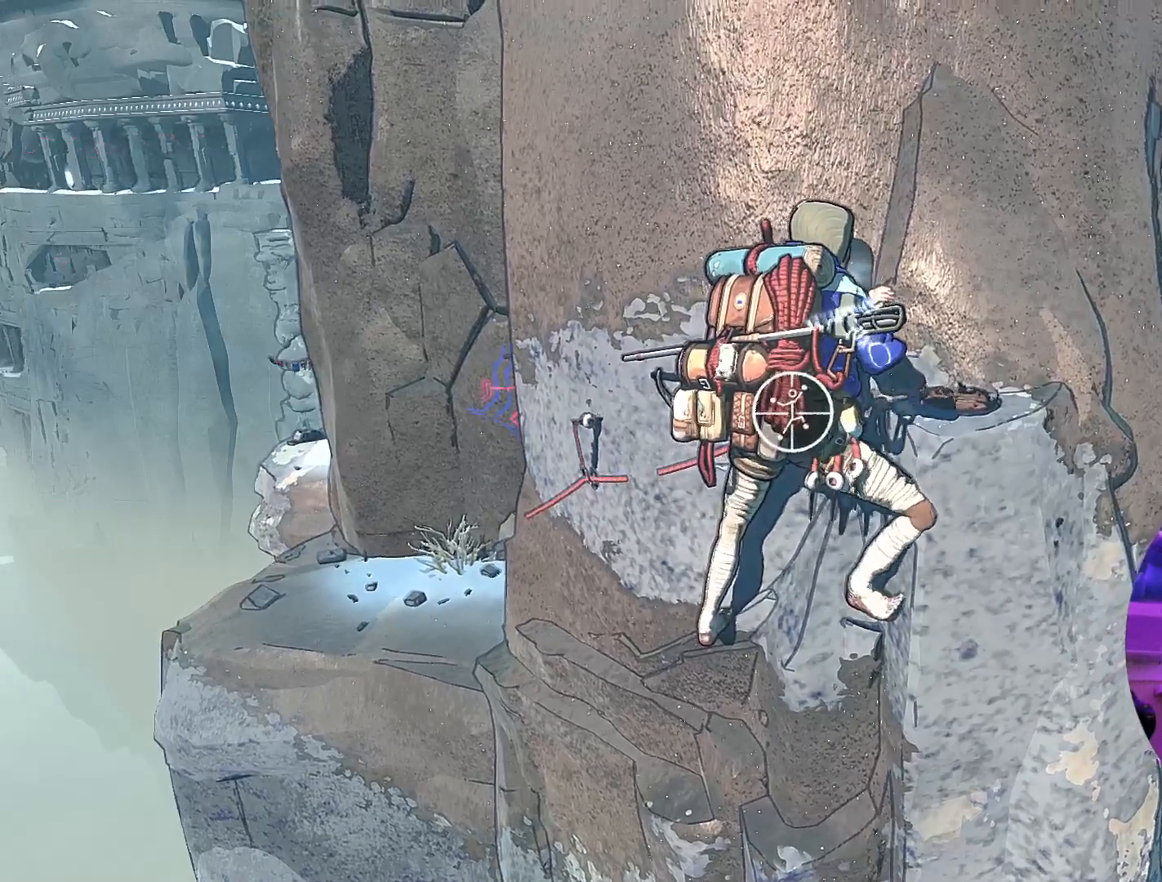
{"buttons": [], "left_stick": "center", "right_stick": "right", "events": [[100, "R1", "up"], [267, "right_stick", "right"]]}
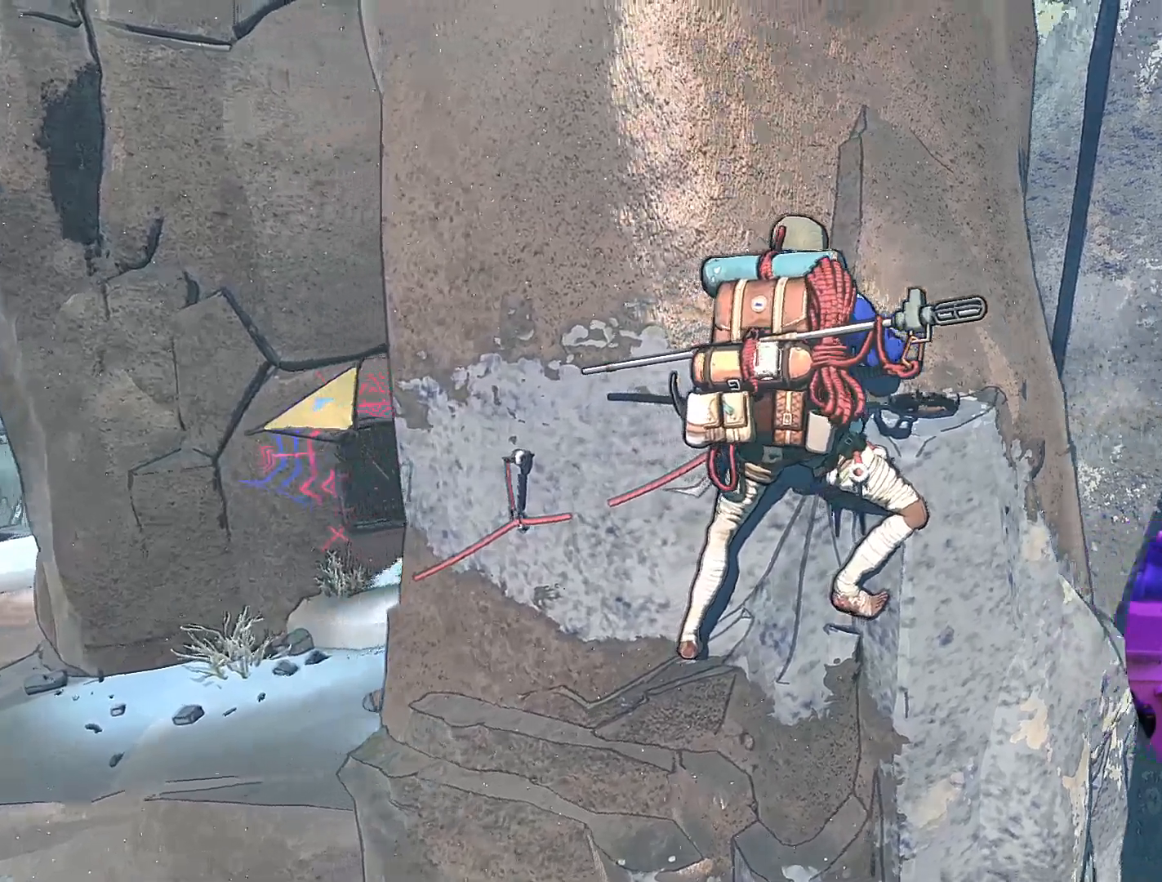
{"buttons": [], "left_stick": "center", "right_stick": "center", "events": [[67, "right_stick", "up-right"], [217, "right_stick", "center"]]}